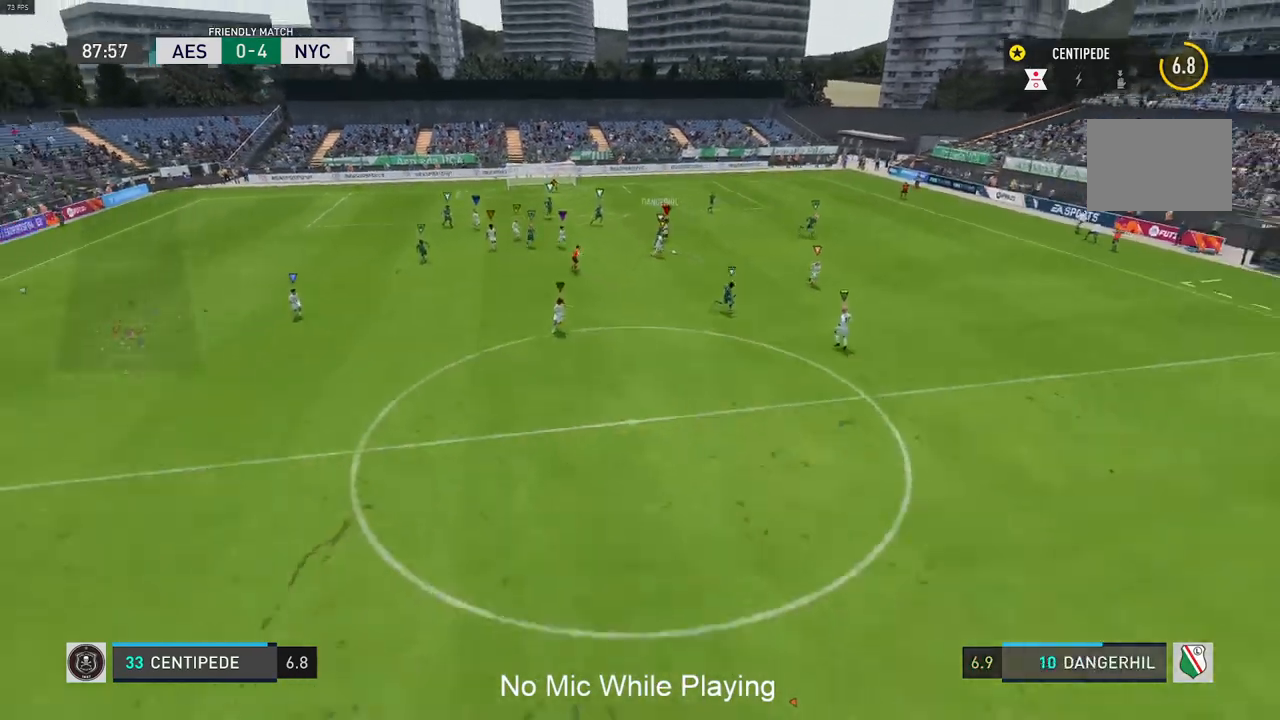
Gameplay with a controller (Xbox layout); each line is a JSON object with the inputs held at the frame after it. "events" lists button and stick changes between this image and that frame as [ms after this image, input, new state], when the widget could be followed in between. Not read: L3 R3.
{"buttons": ["R1"], "left_stick": "center", "right_stick": "center", "events": [[217, "R1", "down"]]}
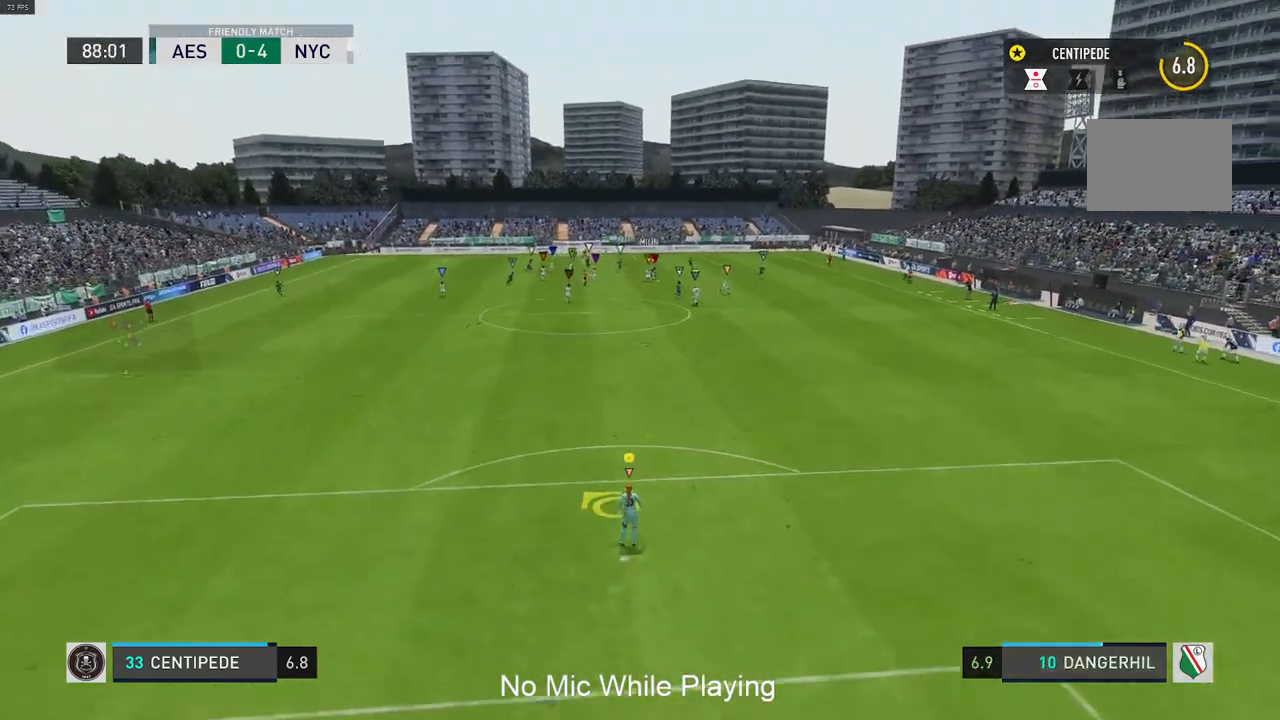
{"buttons": [], "left_stick": "center", "right_stick": "center", "events": [[367, "R1", "up"]]}
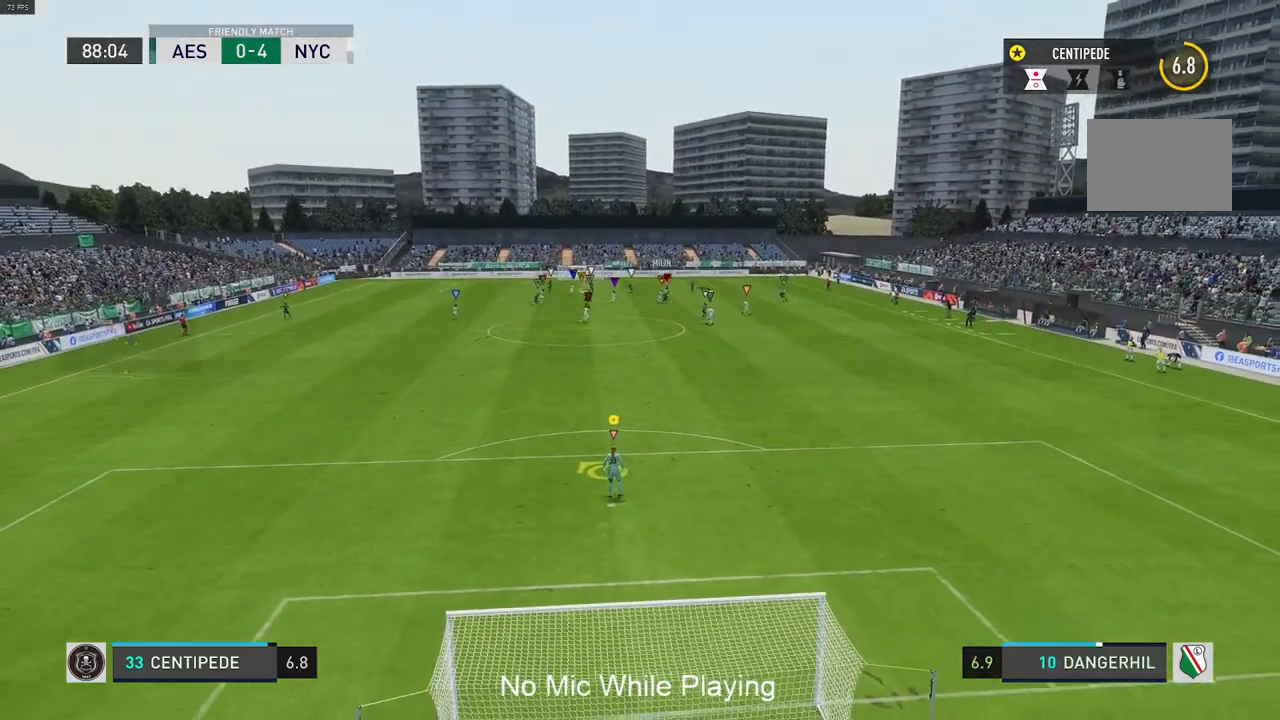
{"buttons": [], "left_stick": "center", "right_stick": "center", "events": []}
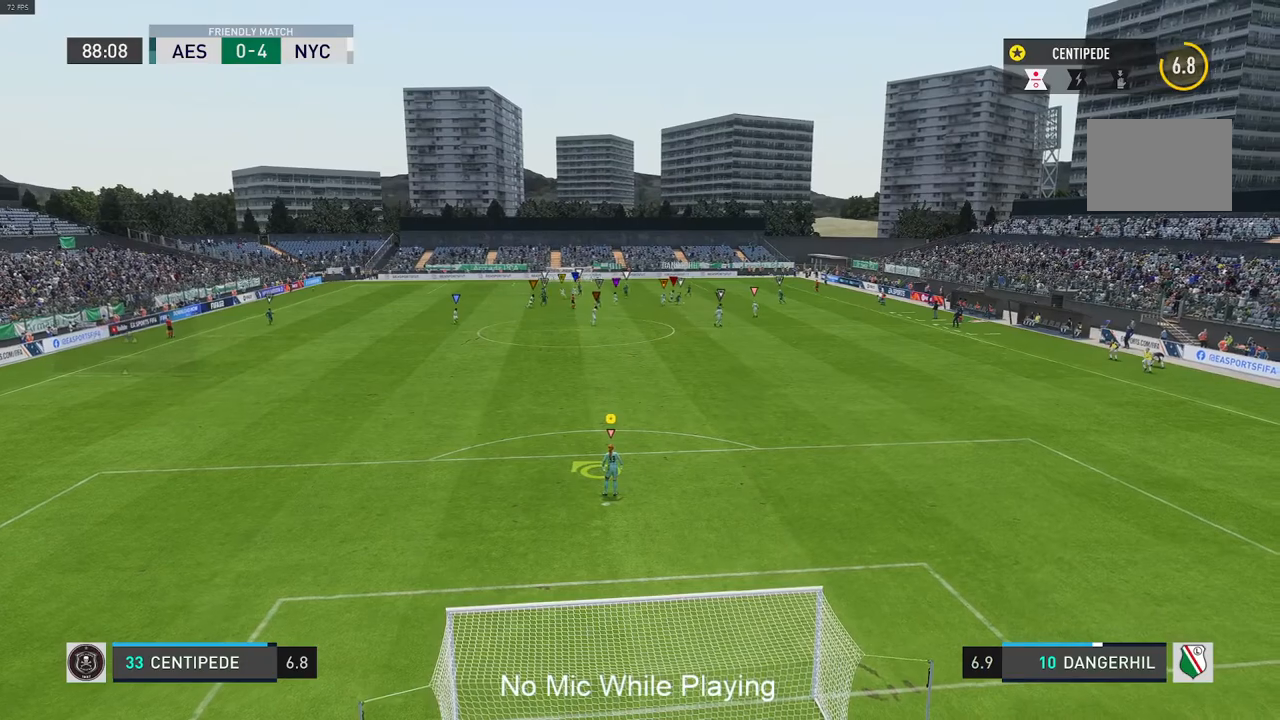
{"buttons": [], "left_stick": "right", "right_stick": "center", "events": [[133, "left_stick", "right"]]}
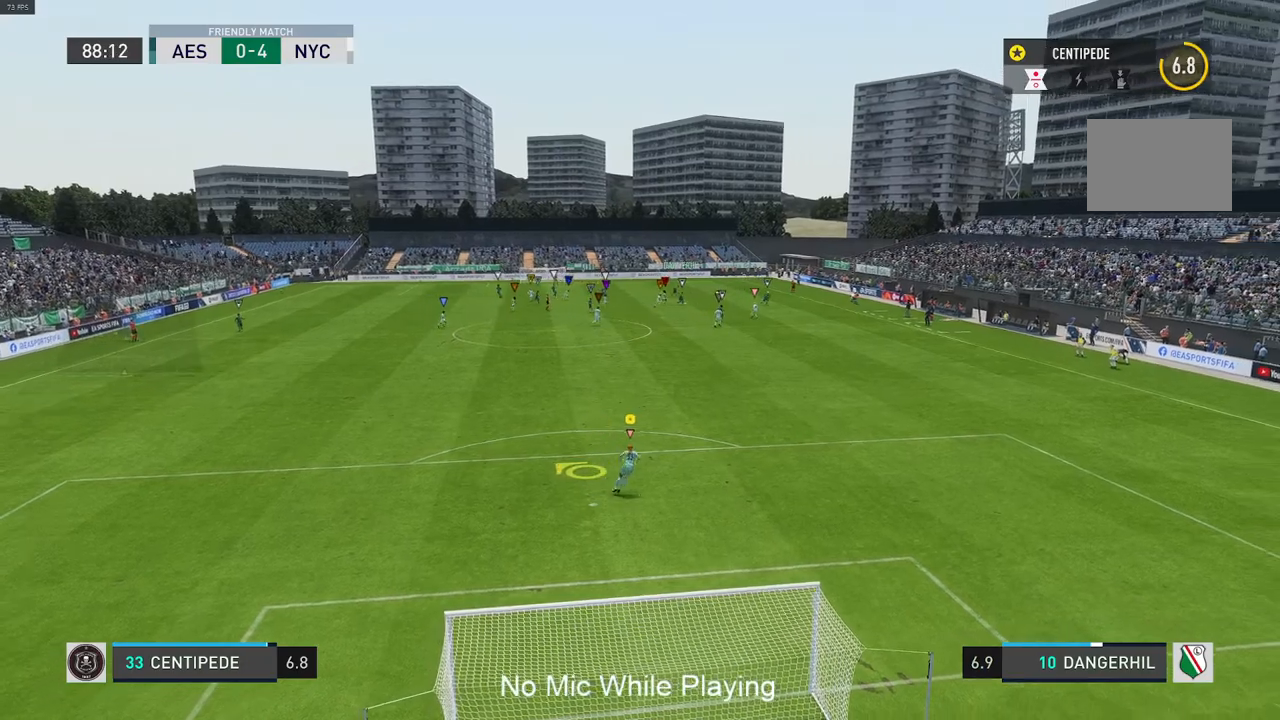
{"buttons": [], "left_stick": "center", "right_stick": "center", "events": [[17, "L2", "down"], [183, "left_stick", "center"], [283, "L2", "up"]]}
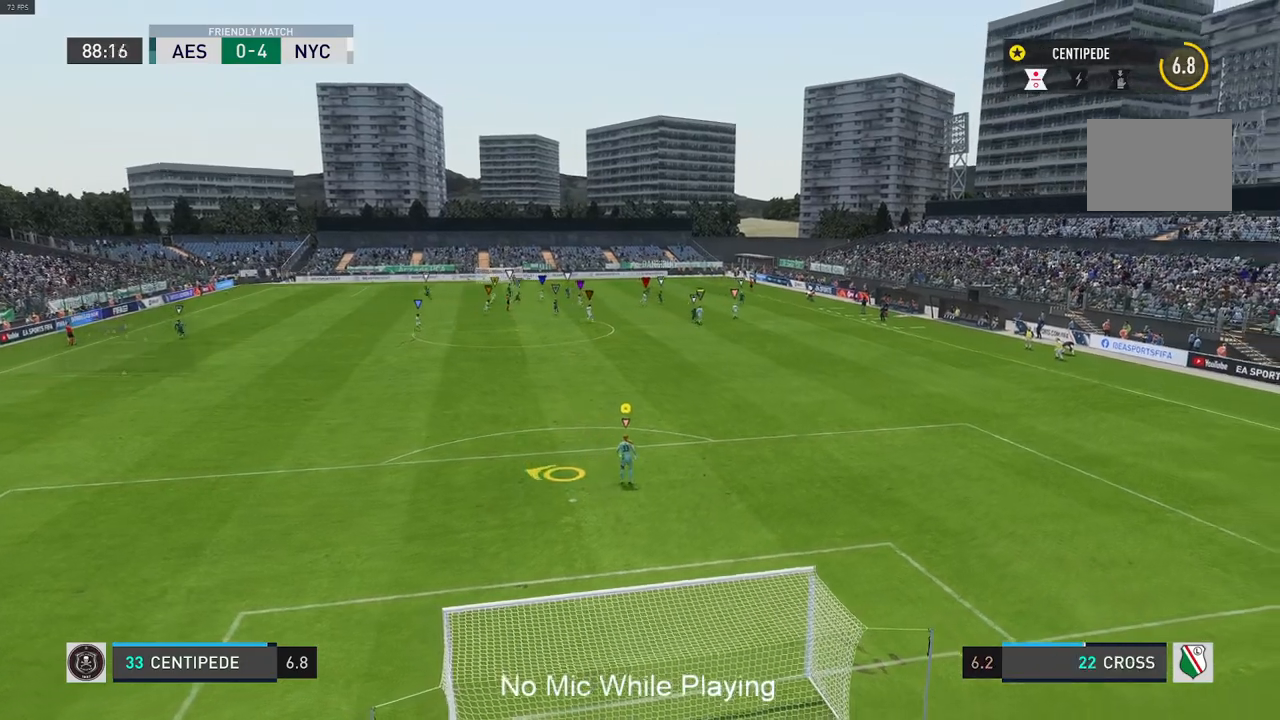
{"buttons": [], "left_stick": "center", "right_stick": "center", "events": []}
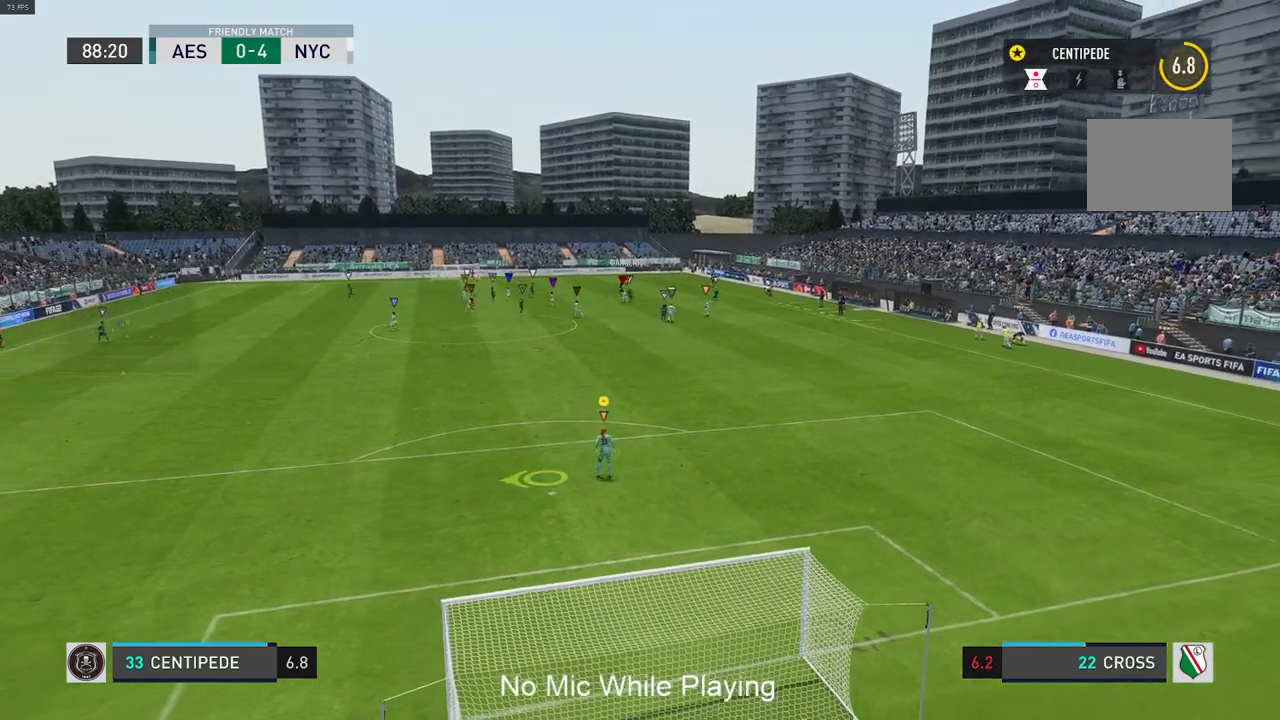
{"buttons": [], "left_stick": "center", "right_stick": "center", "events": [[150, "left_stick", "right"], [383, "left_stick", "center"]]}
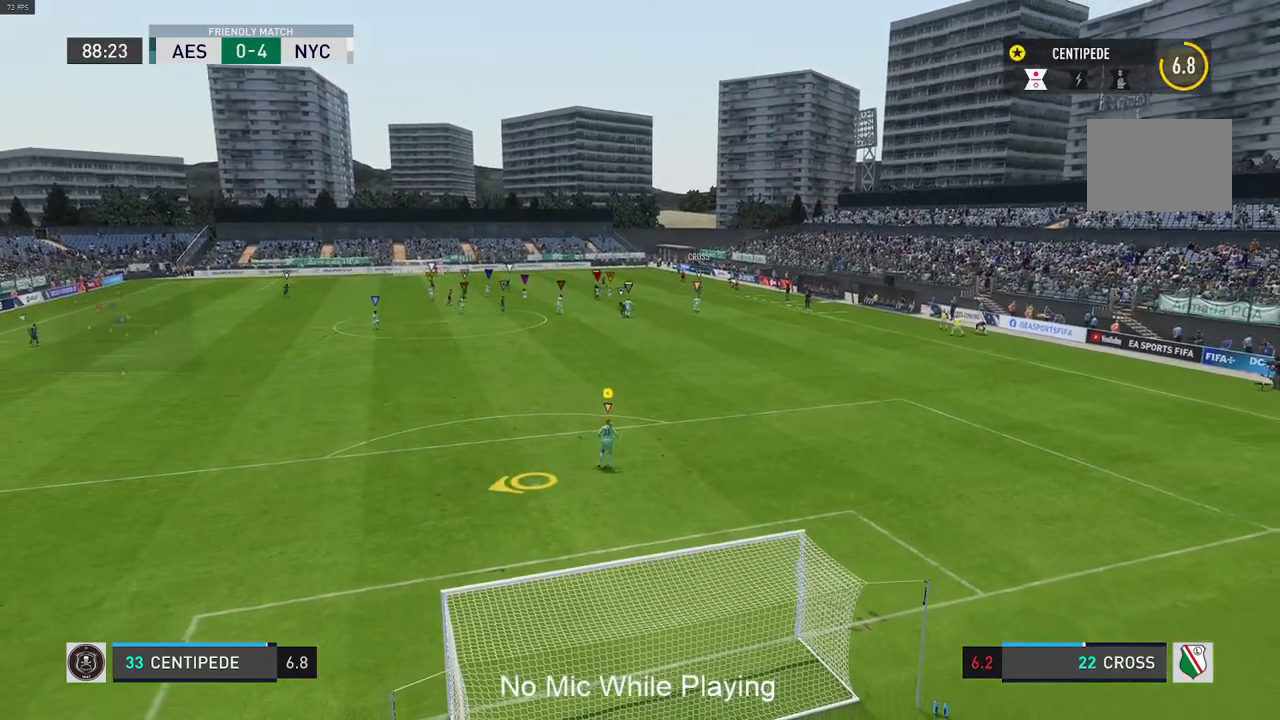
{"buttons": [], "left_stick": "down-right", "right_stick": "center", "events": [[333, "left_stick", "down-right"]]}
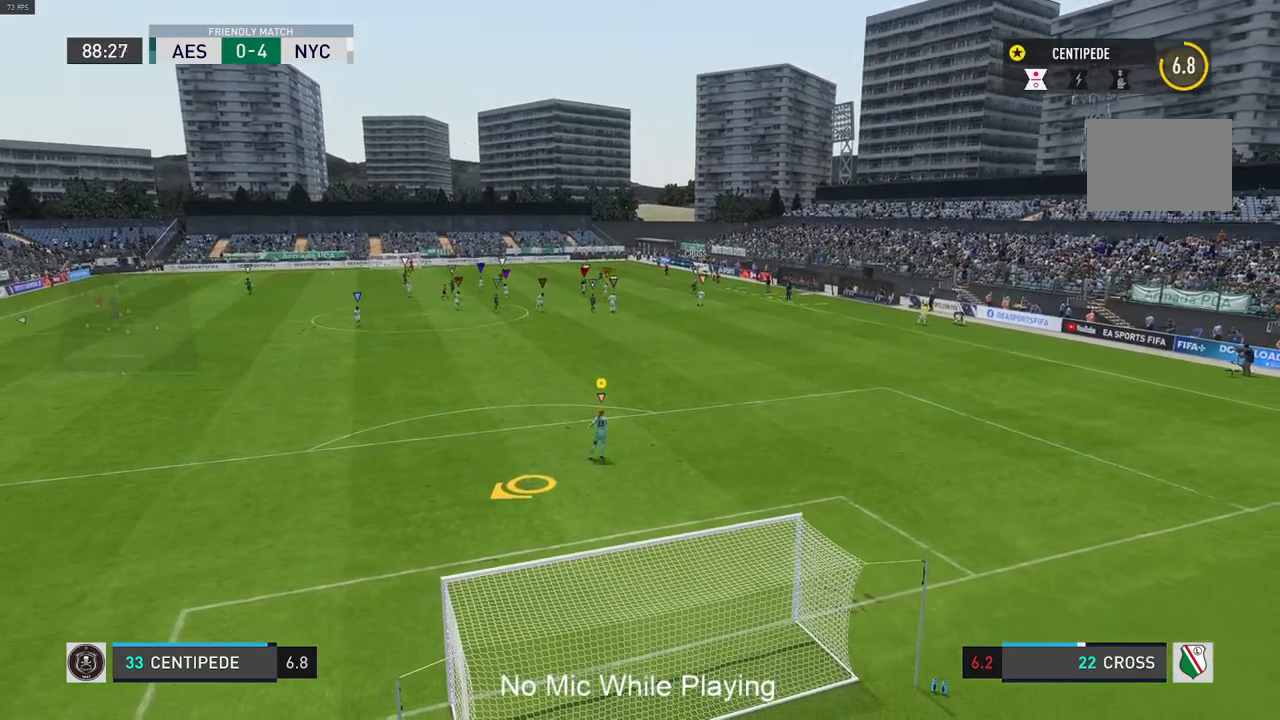
{"buttons": [], "left_stick": "center", "right_stick": "center", "events": [[83, "left_stick", "center"], [300, "left_stick", "down-right"], [450, "left_stick", "center"]]}
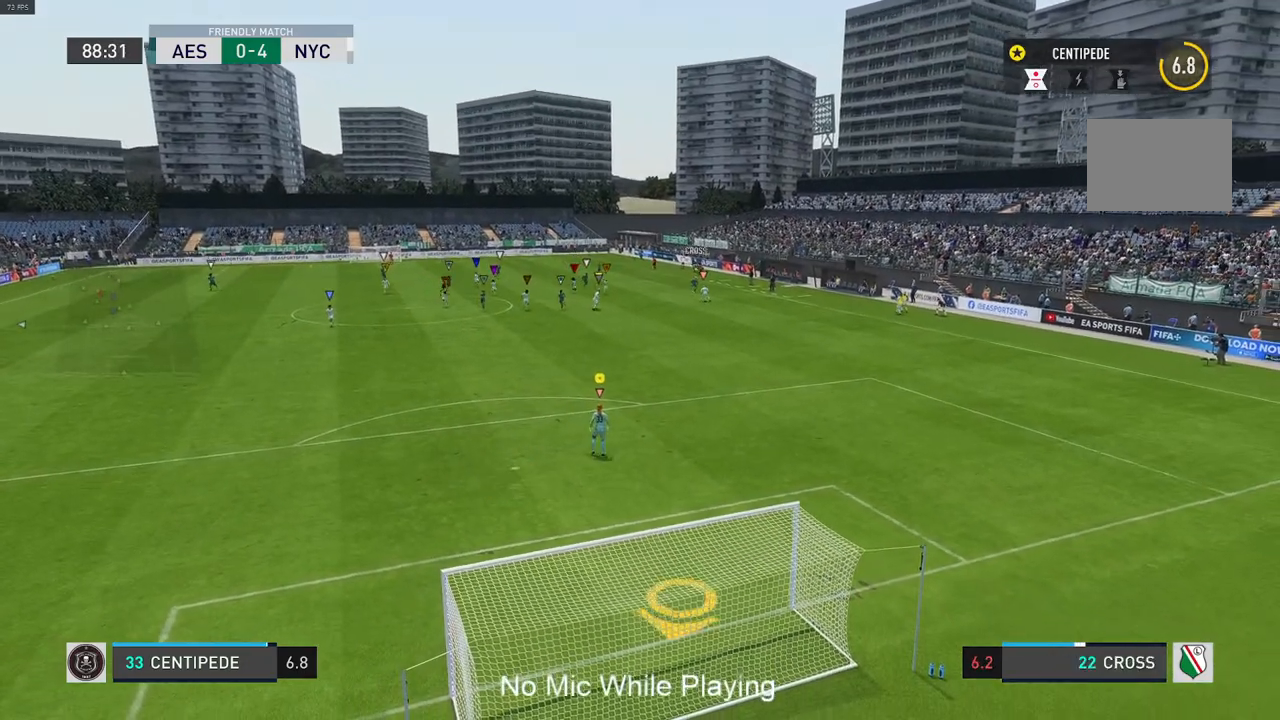
{"buttons": [], "left_stick": "down-left", "right_stick": "center", "events": [[267, "left_stick", "down-left"]]}
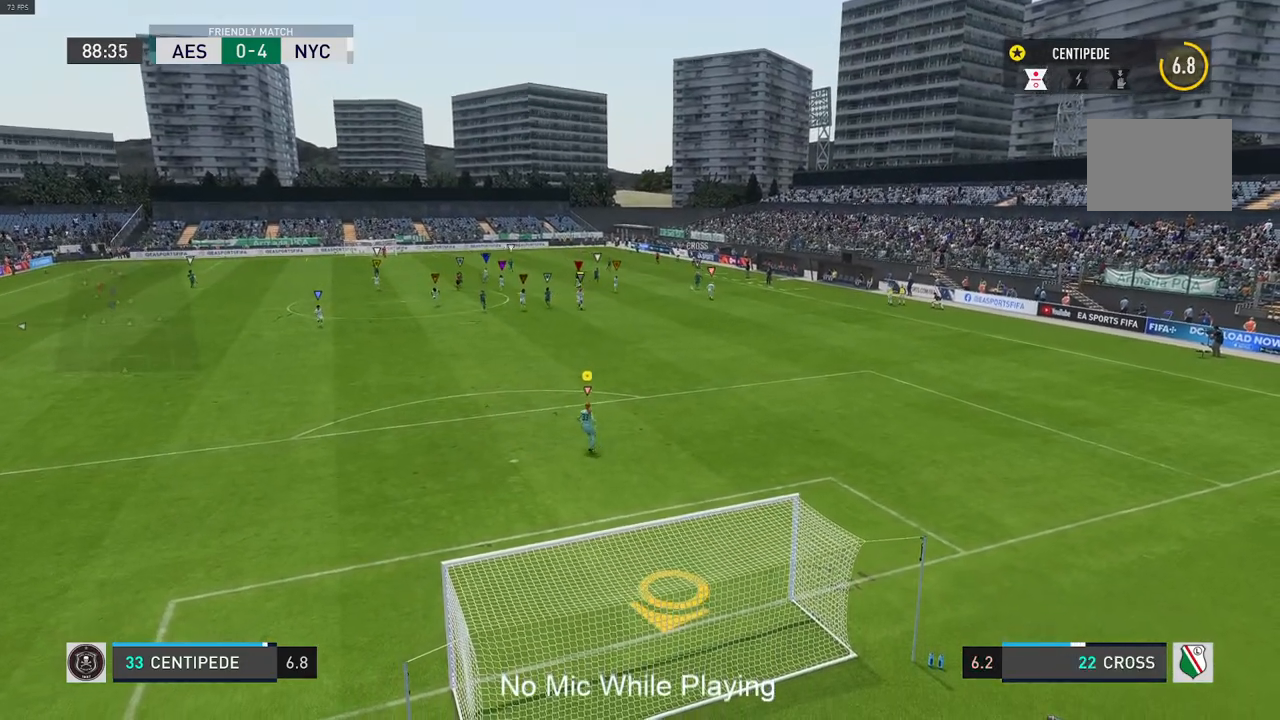
{"buttons": [], "left_stick": "down-right", "right_stick": "center", "events": [[133, "left_stick", "down"], [433, "left_stick", "down-right"]]}
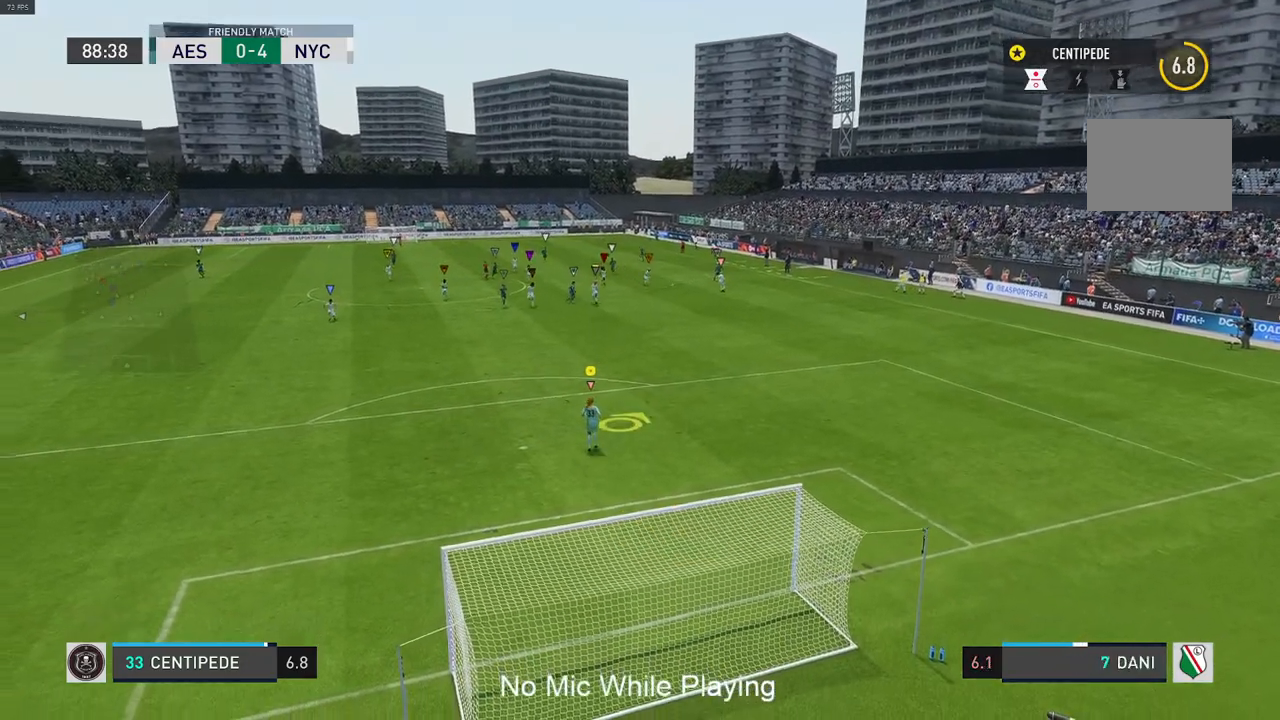
{"buttons": [], "left_stick": "down", "right_stick": "center", "events": [[100, "left_stick", "center"], [300, "left_stick", "down"]]}
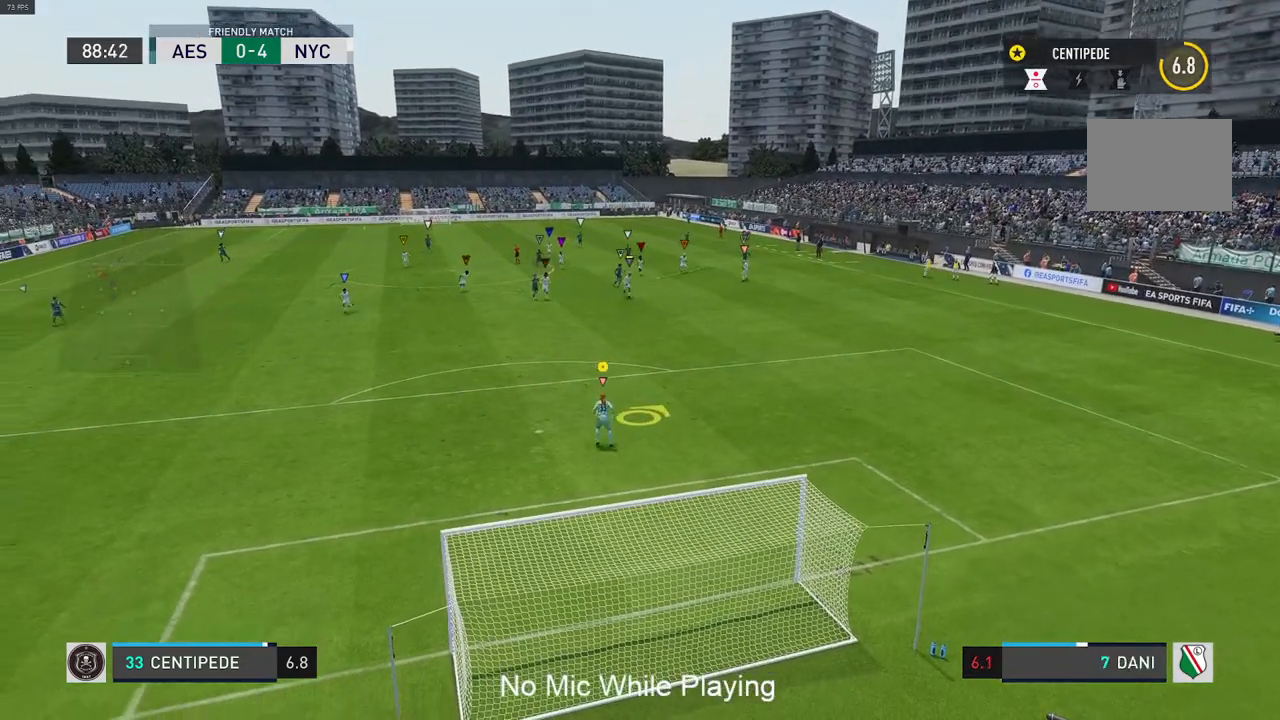
{"buttons": [], "left_stick": "center", "right_stick": "center", "events": [[150, "left_stick", "center"]]}
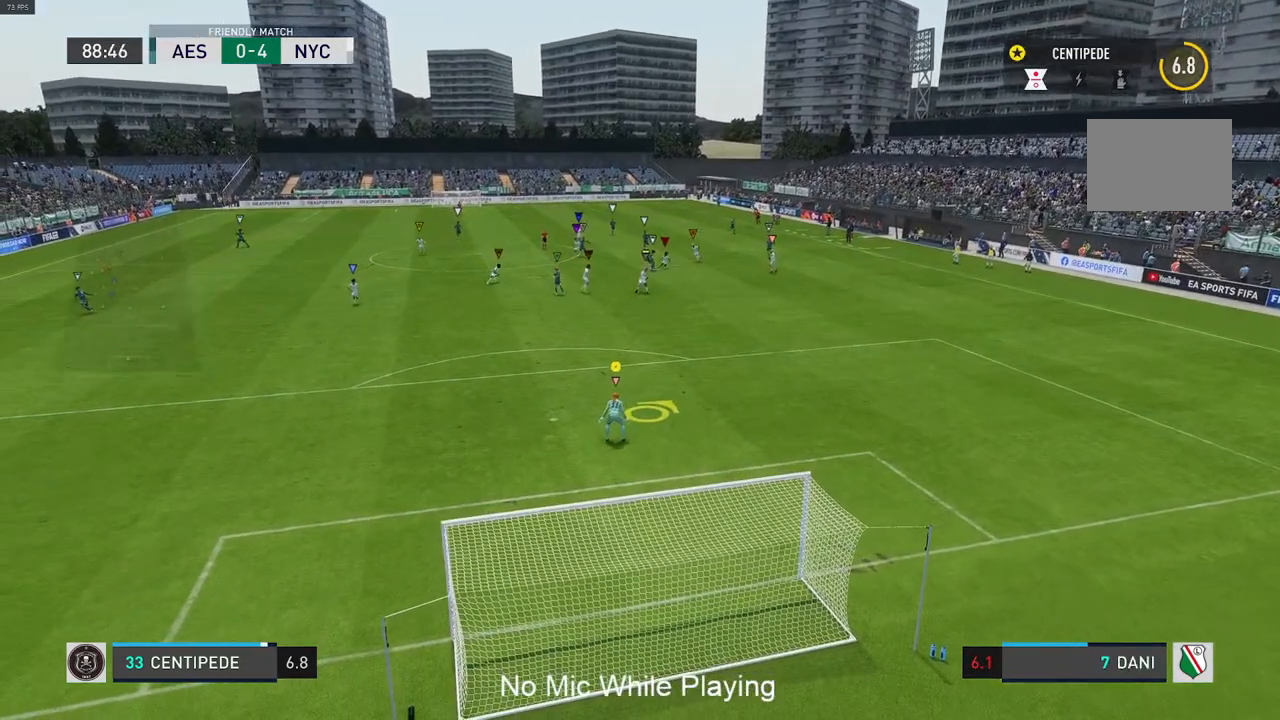
{"buttons": [], "left_stick": "center", "right_stick": "center", "events": []}
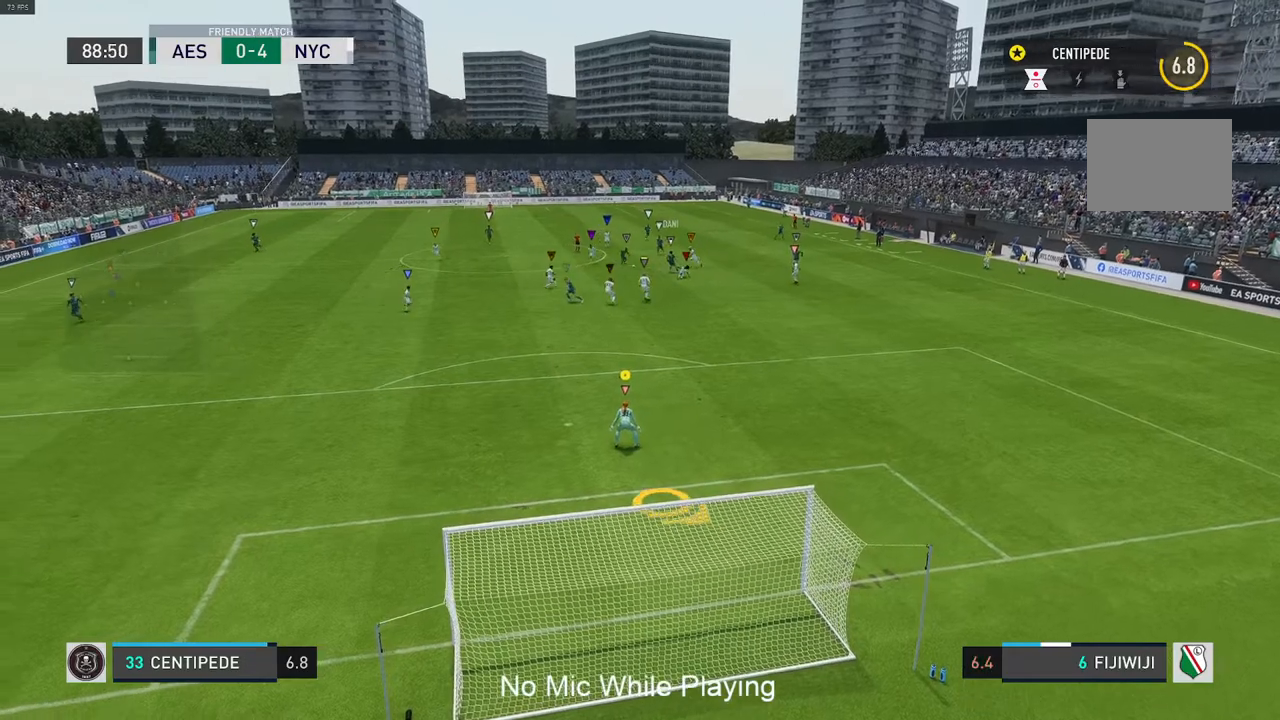
{"buttons": [], "left_stick": "center", "right_stick": "center", "events": [[17, "L1", "down"], [283, "L1", "up"]]}
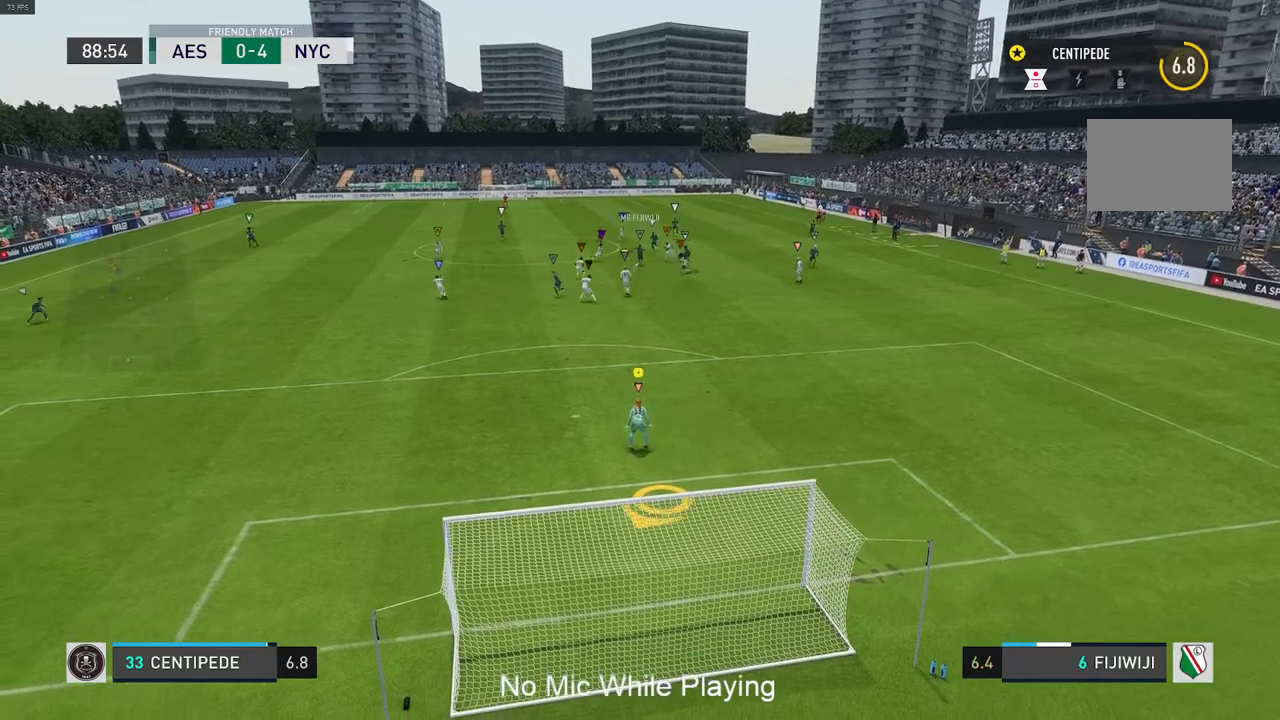
{"buttons": [], "left_stick": "center", "right_stick": "center", "events": []}
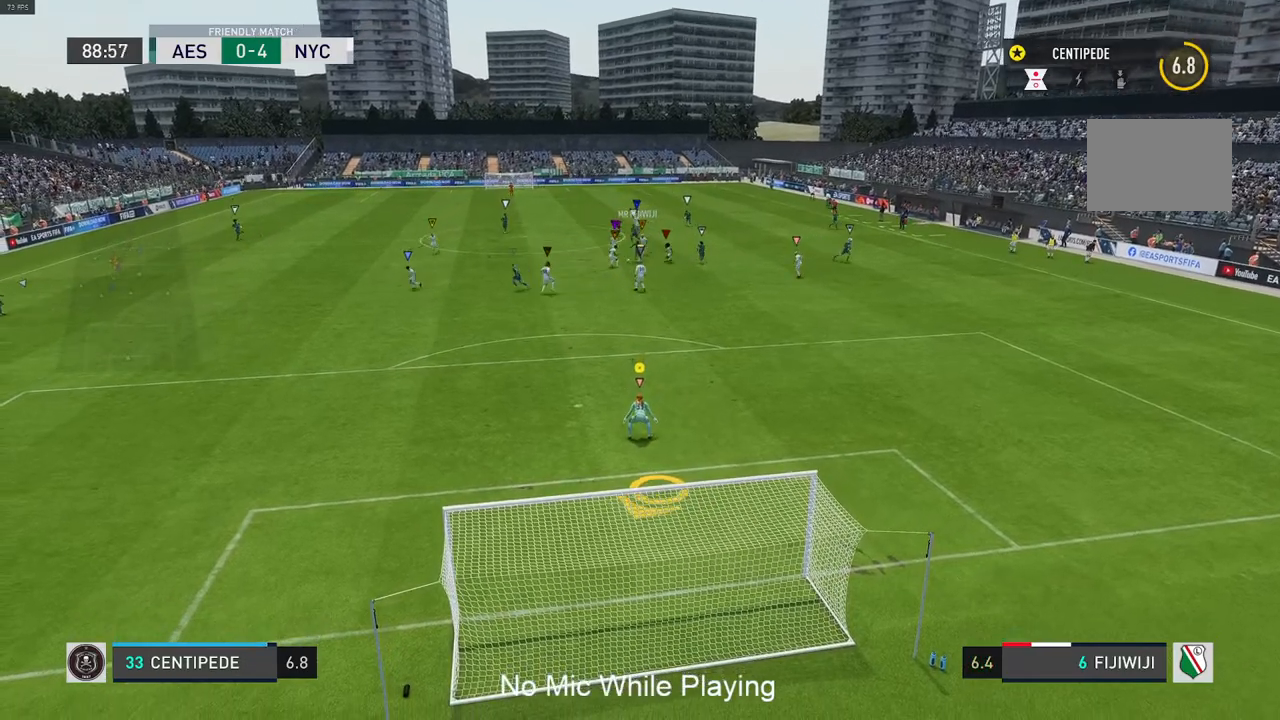
{"buttons": ["L1"], "left_stick": "center", "right_stick": "center", "events": [[100, "L1", "down"]]}
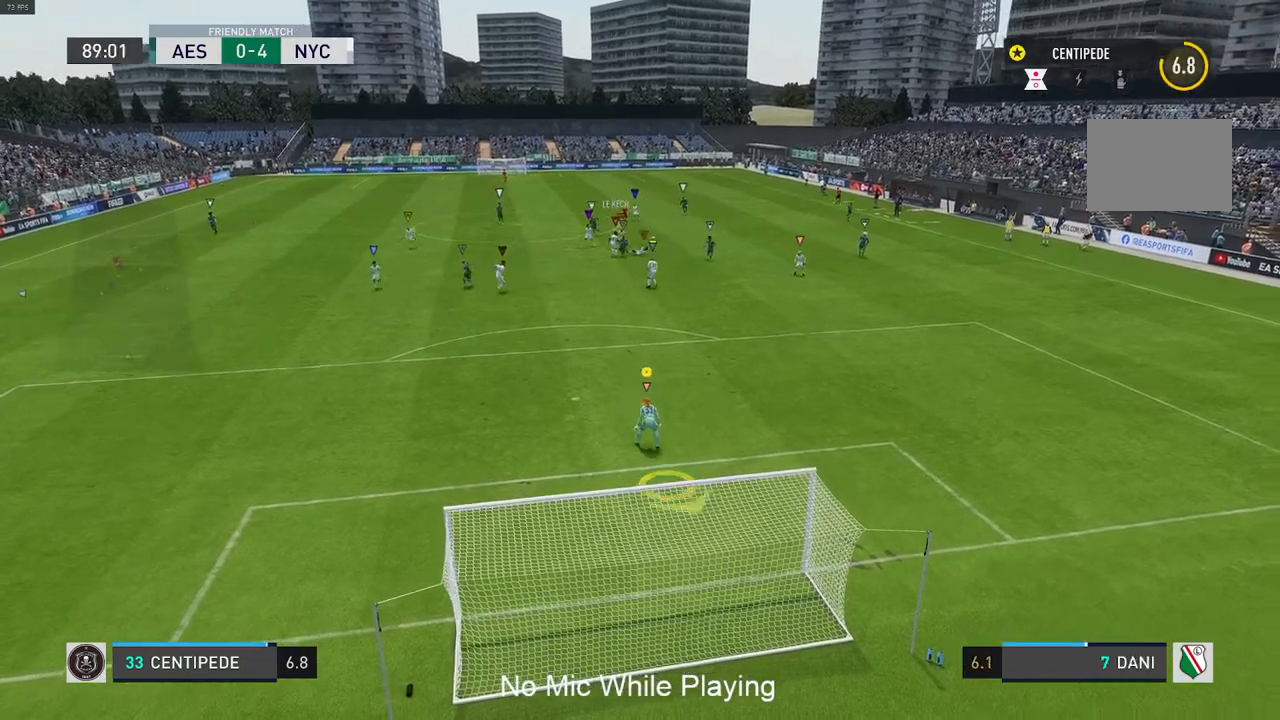
{"buttons": [], "left_stick": "center", "right_stick": "center", "events": [[267, "L1", "up"]]}
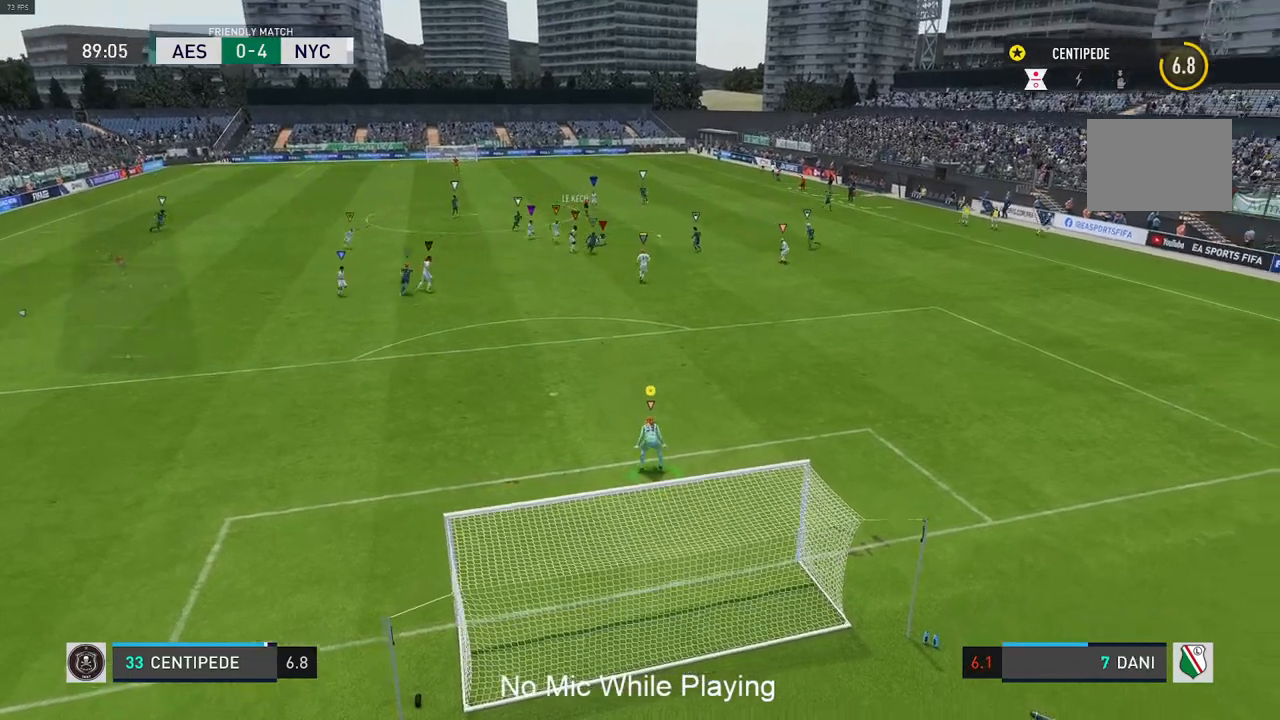
{"buttons": ["L1"], "left_stick": "center", "right_stick": "center", "events": [[283, "L1", "down"]]}
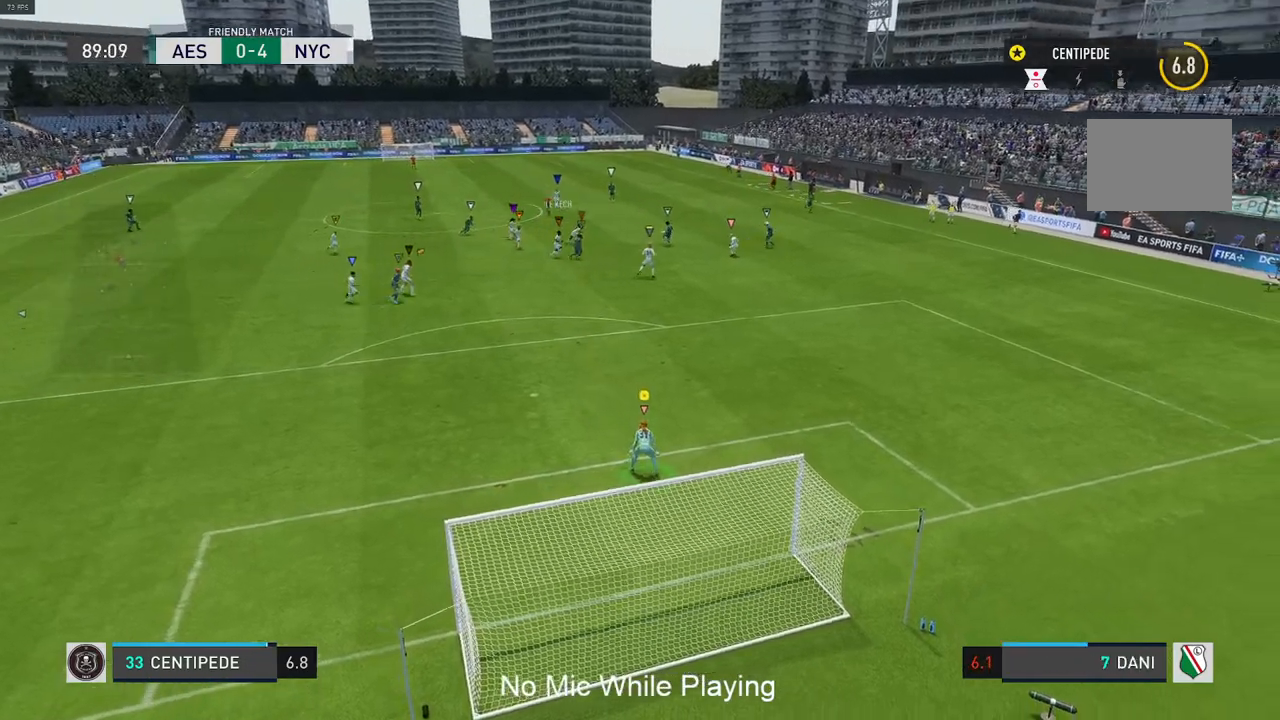
{"buttons": [], "left_stick": "center", "right_stick": "center", "events": [[83, "L1", "up"], [183, "left_stick", "up-left"], [383, "left_stick", "center"]]}
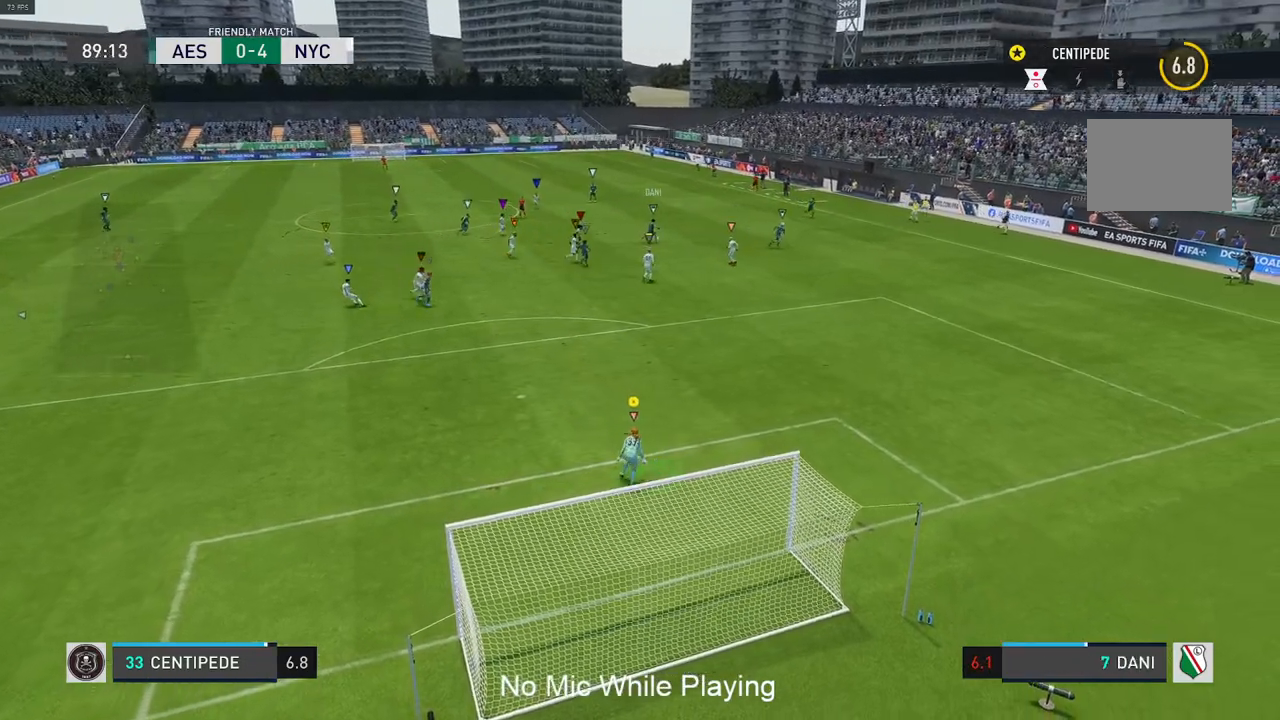
{"buttons": ["L1"], "left_stick": "center", "right_stick": "center", "events": [[467, "L1", "down"]]}
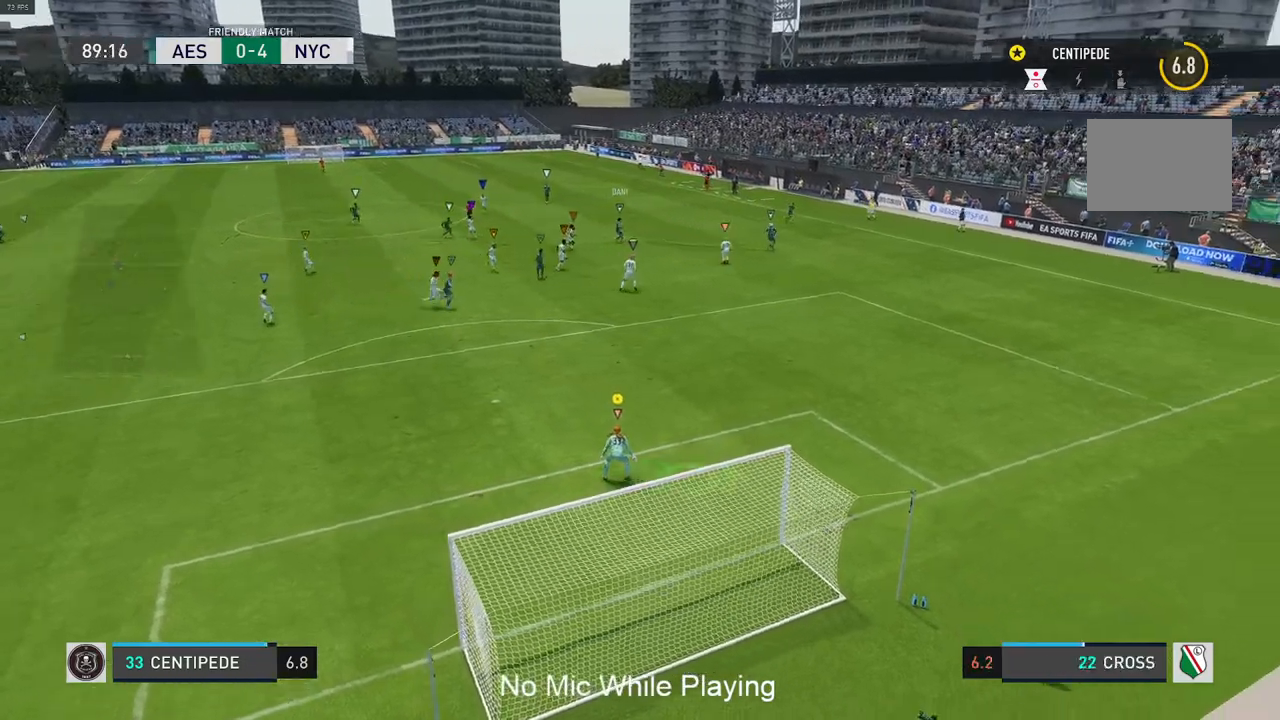
{"buttons": [], "left_stick": "right", "right_stick": "center", "events": [[350, "left_stick", "right"], [433, "L1", "up"]]}
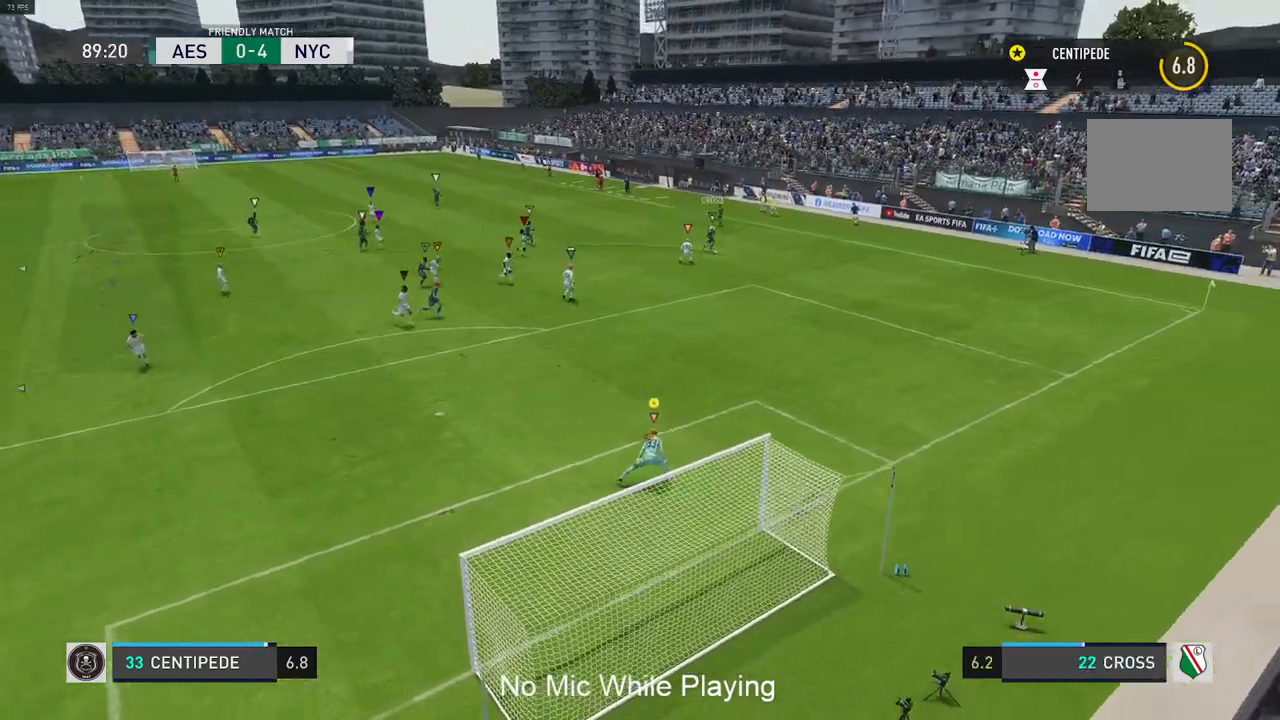
{"buttons": ["L1"], "left_stick": "center", "right_stick": "center", "events": [[50, "left_stick", "center"], [400, "L1", "down"]]}
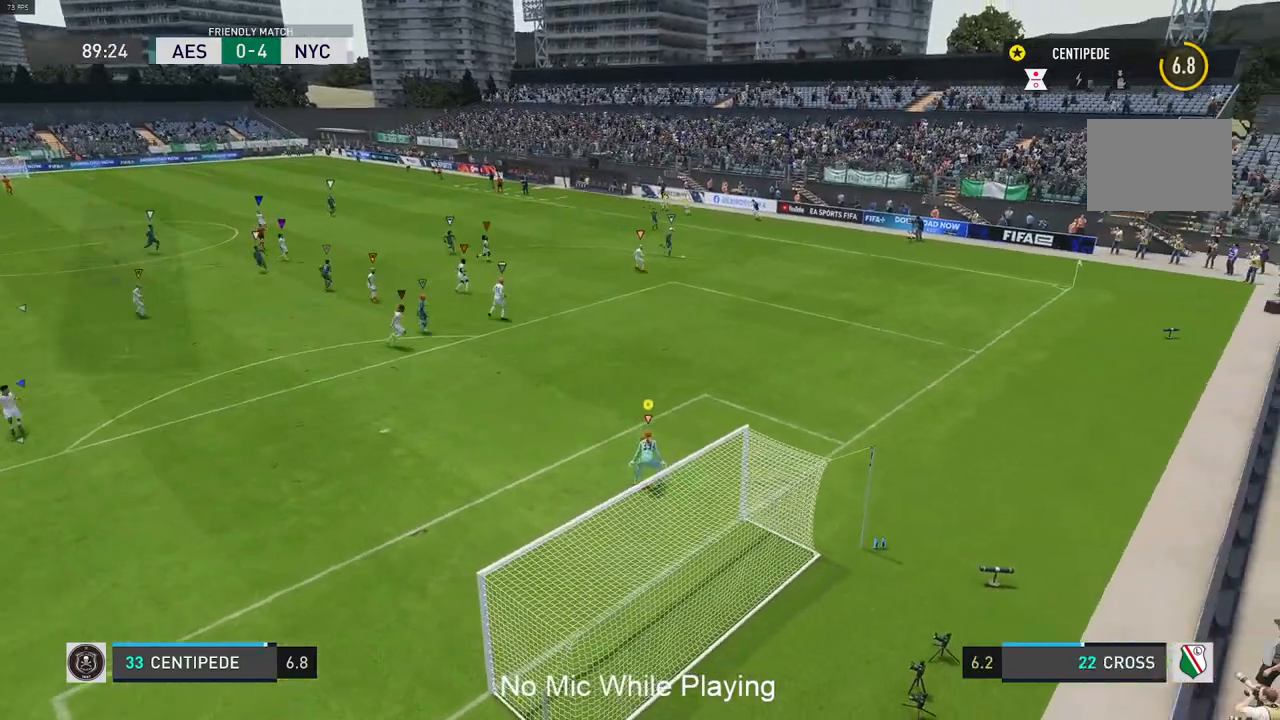
{"buttons": ["R2"], "left_stick": "down-left", "right_stick": "center", "events": [[133, "L1", "up"], [300, "R2", "down"], [300, "left_stick", "left"], [350, "L1", "down"], [400, "L1", "up"], [433, "left_stick", "down-left"]]}
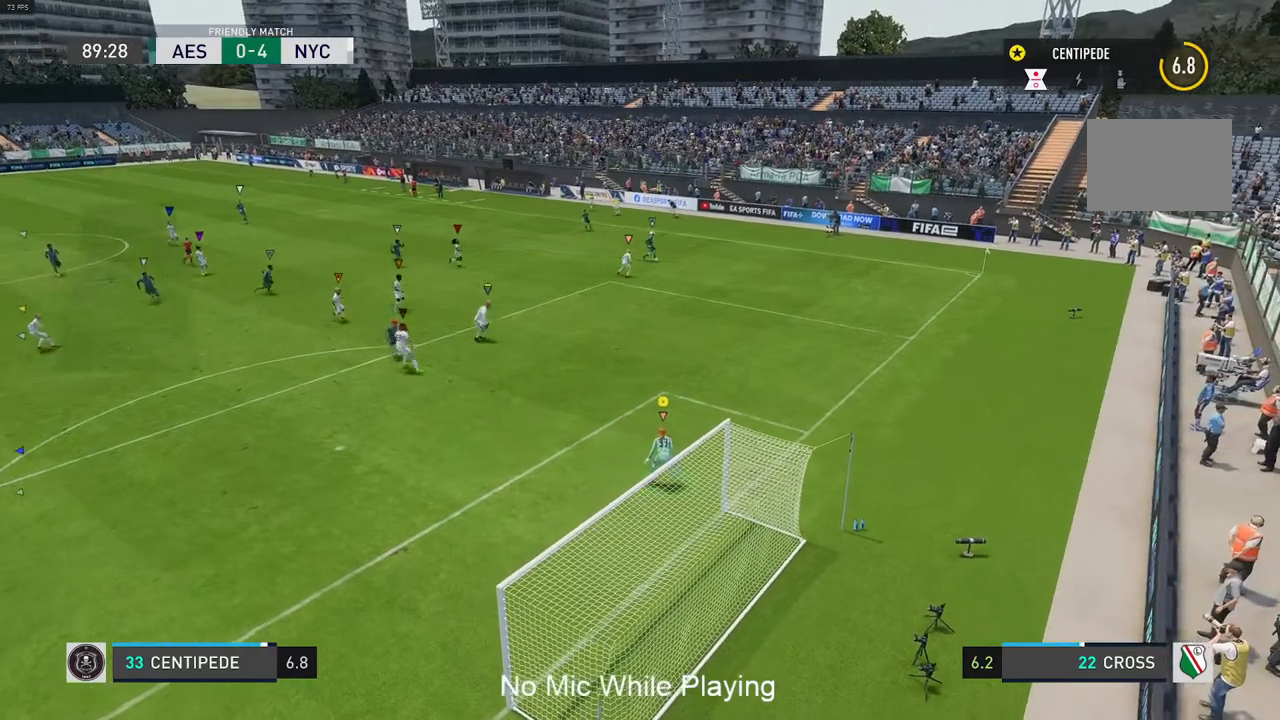
{"buttons": ["R2"], "left_stick": "down-left", "right_stick": "center", "events": []}
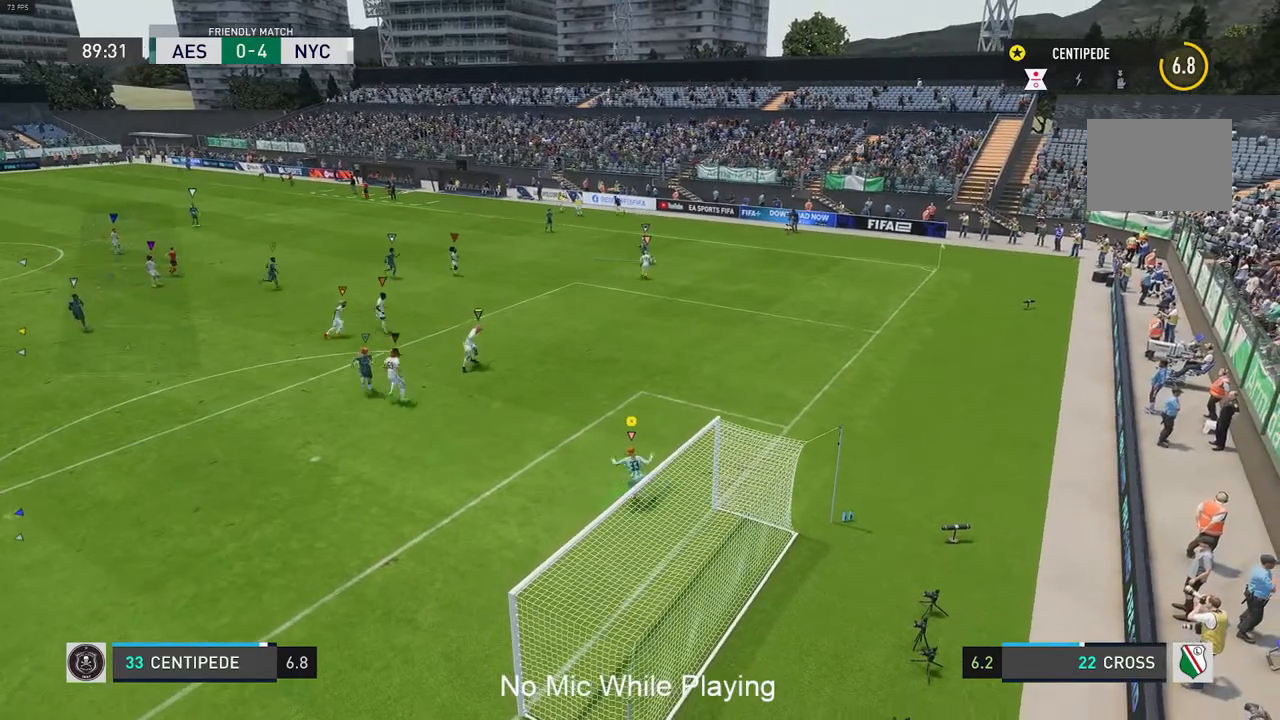
{"buttons": ["R2"], "left_stick": "left", "right_stick": "center", "events": [[483, "left_stick", "left"]]}
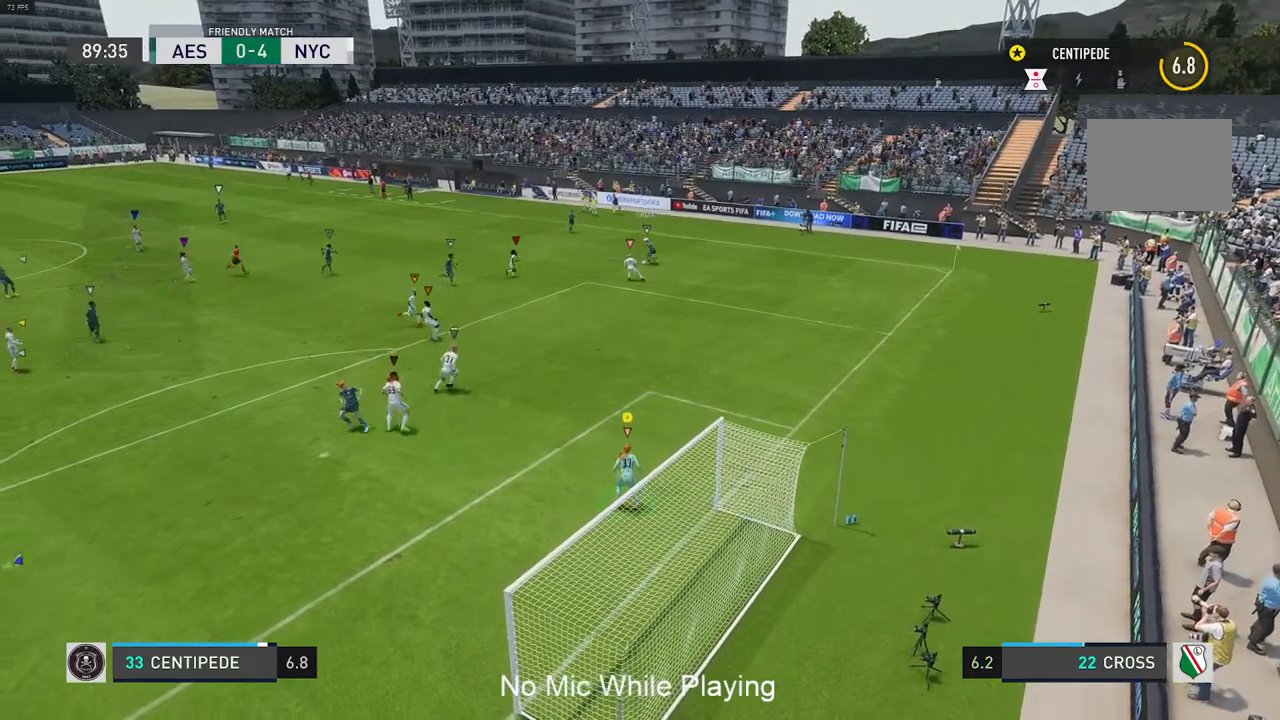
{"buttons": ["R2"], "left_stick": "left", "right_stick": "center", "events": []}
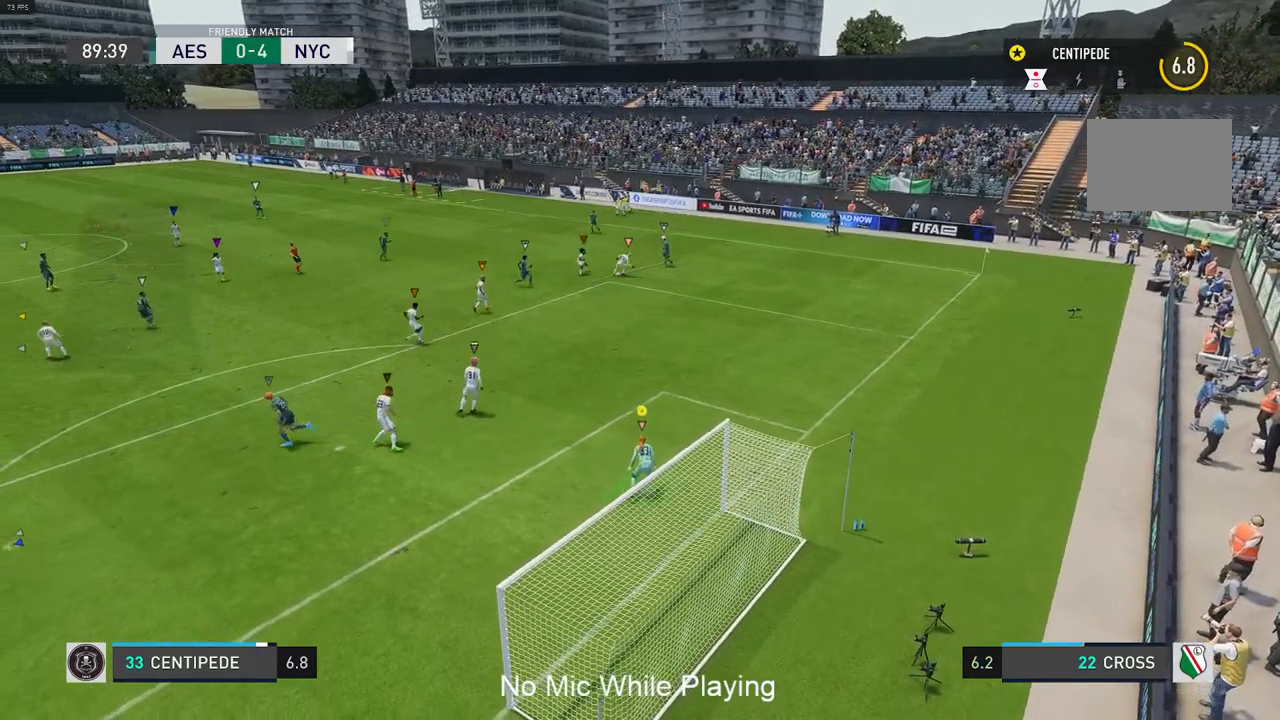
{"buttons": ["R2"], "left_stick": "center", "right_stick": "center", "events": [[400, "left_stick", "center"]]}
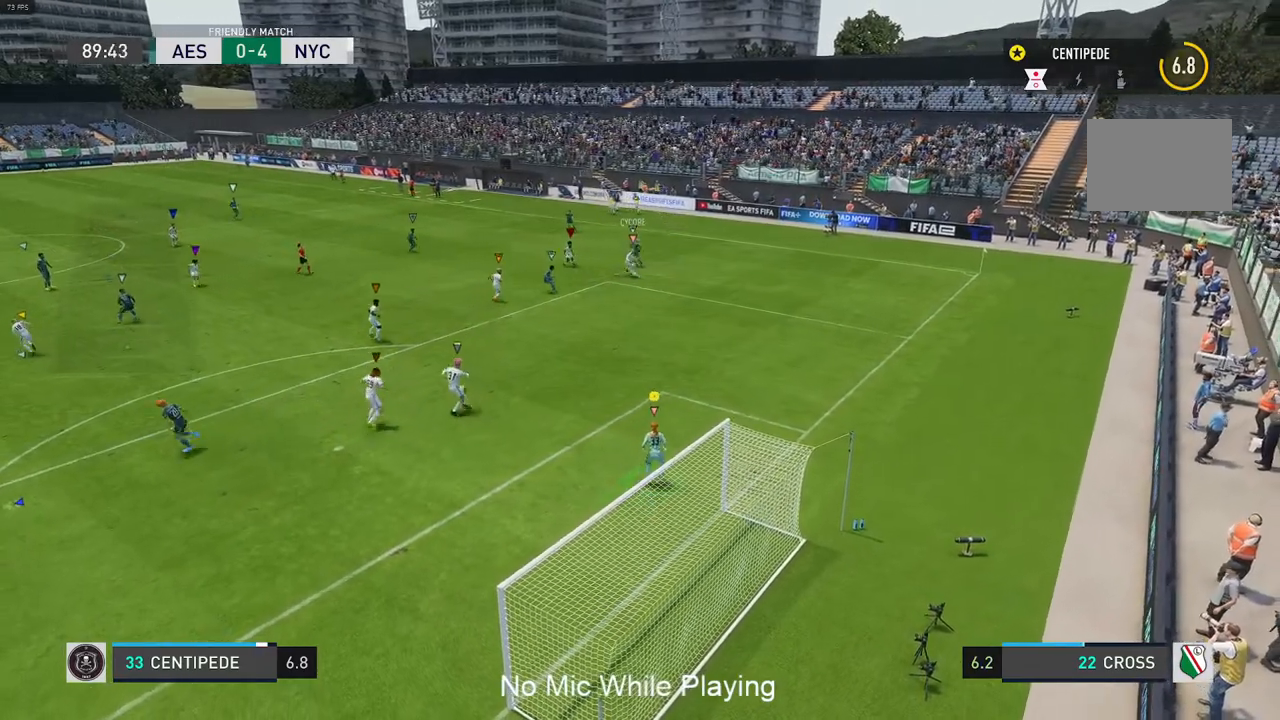
{"buttons": ["R2"], "left_stick": "center", "right_stick": "center", "events": []}
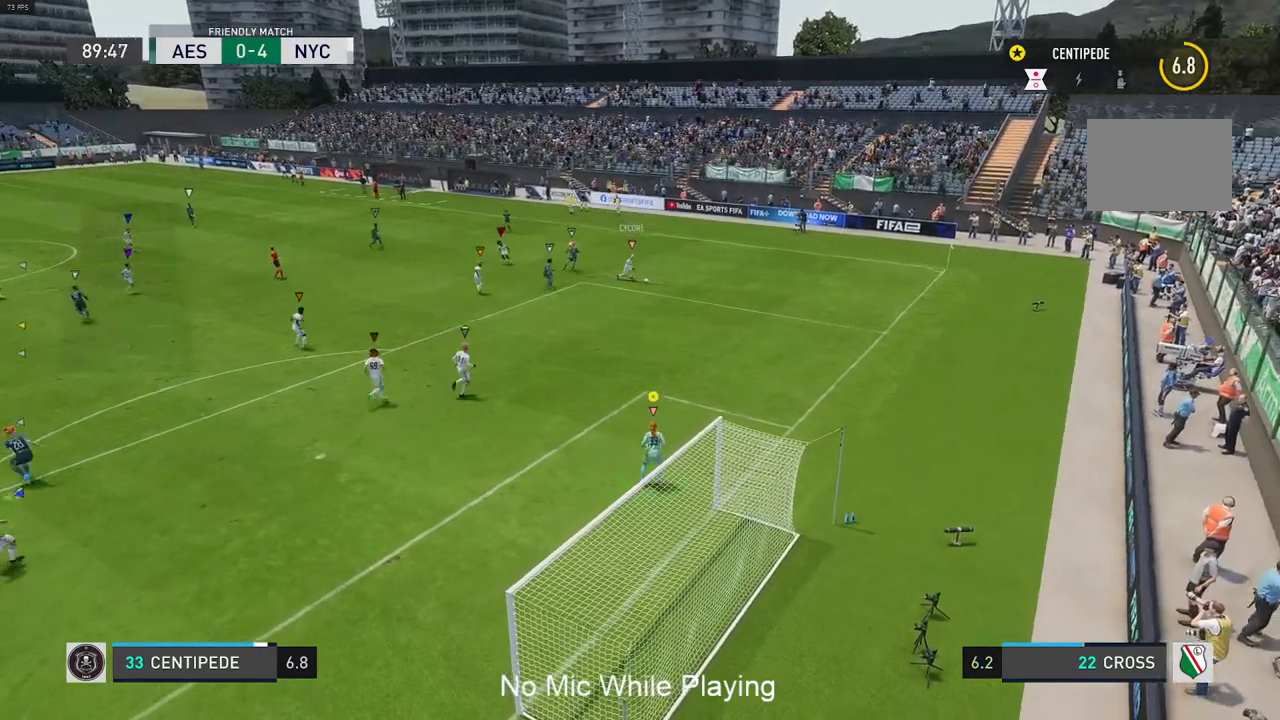
{"buttons": [], "left_stick": "up-right", "right_stick": "center", "events": [[233, "left_stick", "up-right"], [350, "R2", "up"]]}